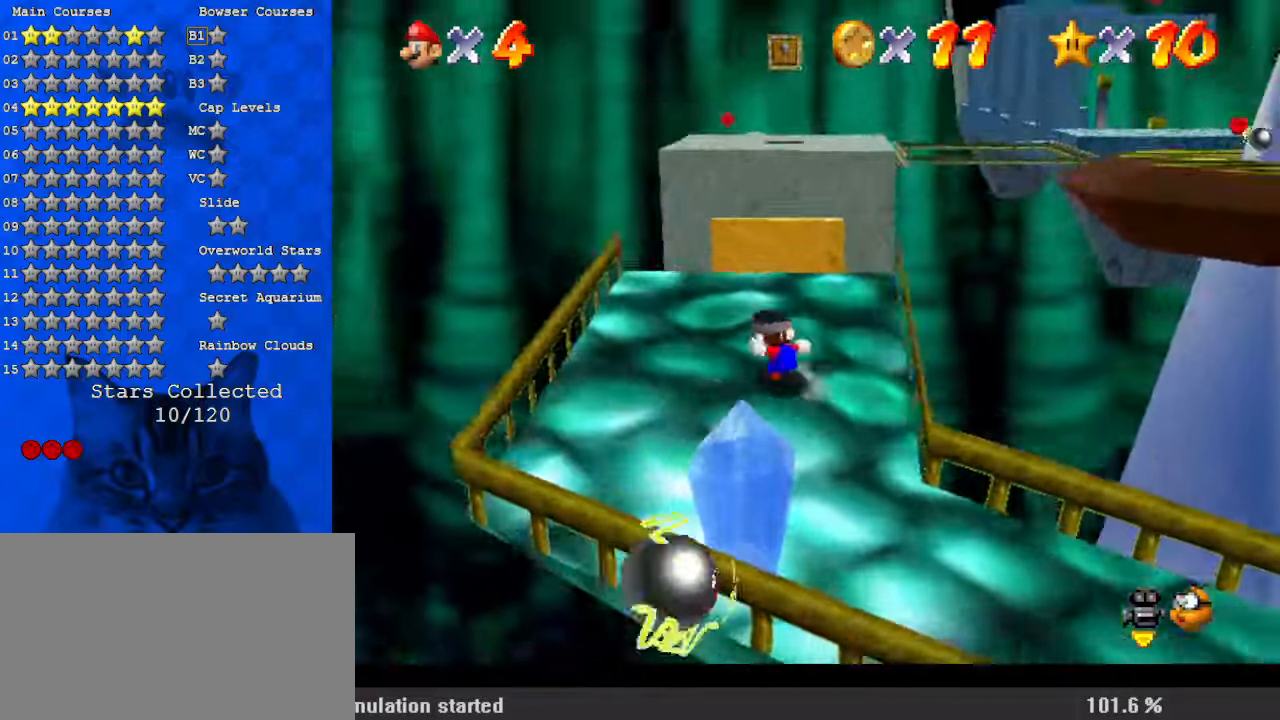
Gameplay with keyboard; each line is a JSON object with the keys held at the frame after it. "events" lists presses ("down") and releases ("up") of "a", "c", "ctrl", "d", "down", "left", "return", "right", "s", "shift", "up", "w", "x" and "y" between this image and that frame as [ms after this image, input, new state], when the widget could be followed in between. No other keys are recorded. Mouse input is not recorded.
{"keys": ["up"], "events": [[100, "left", "up"], [267, "y", "down"], [333, "shift", "down"], [467, "y", "up"], [500, "shift", "up"]]}
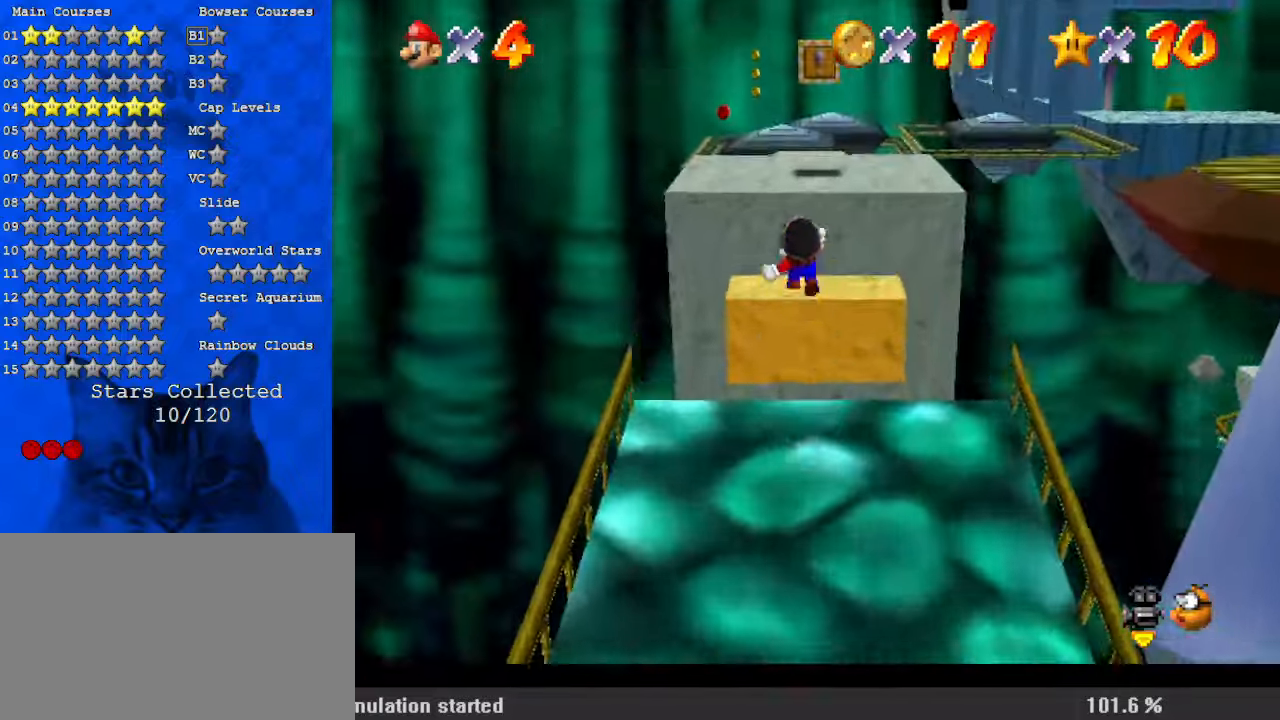
{"keys": ["left"], "events": [[100, "a", "down"], [133, "up", "up"], [200, "a", "up"], [233, "down", "down"], [300, "a", "down"], [333, "down", "up"], [433, "a", "up"], [433, "left", "down"]]}
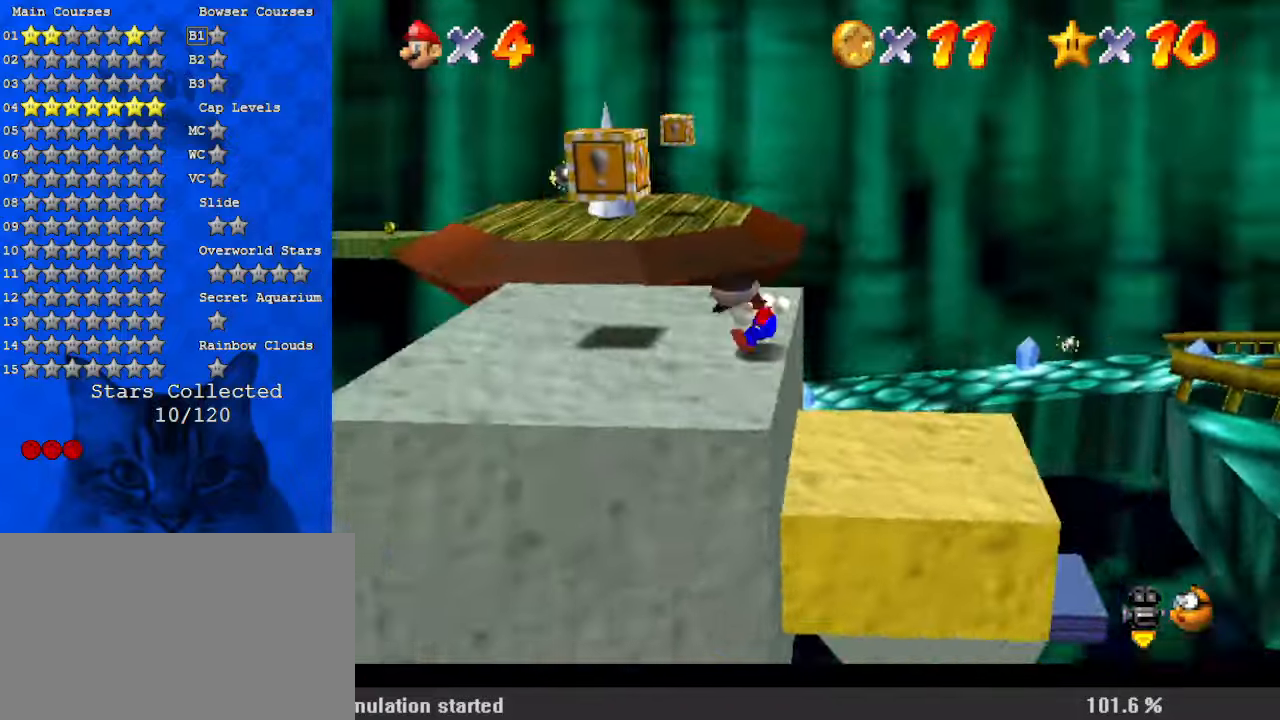
{"keys": ["right", "shift"], "events": [[400, "shift", "down"], [433, "left", "up"], [433, "right", "down"]]}
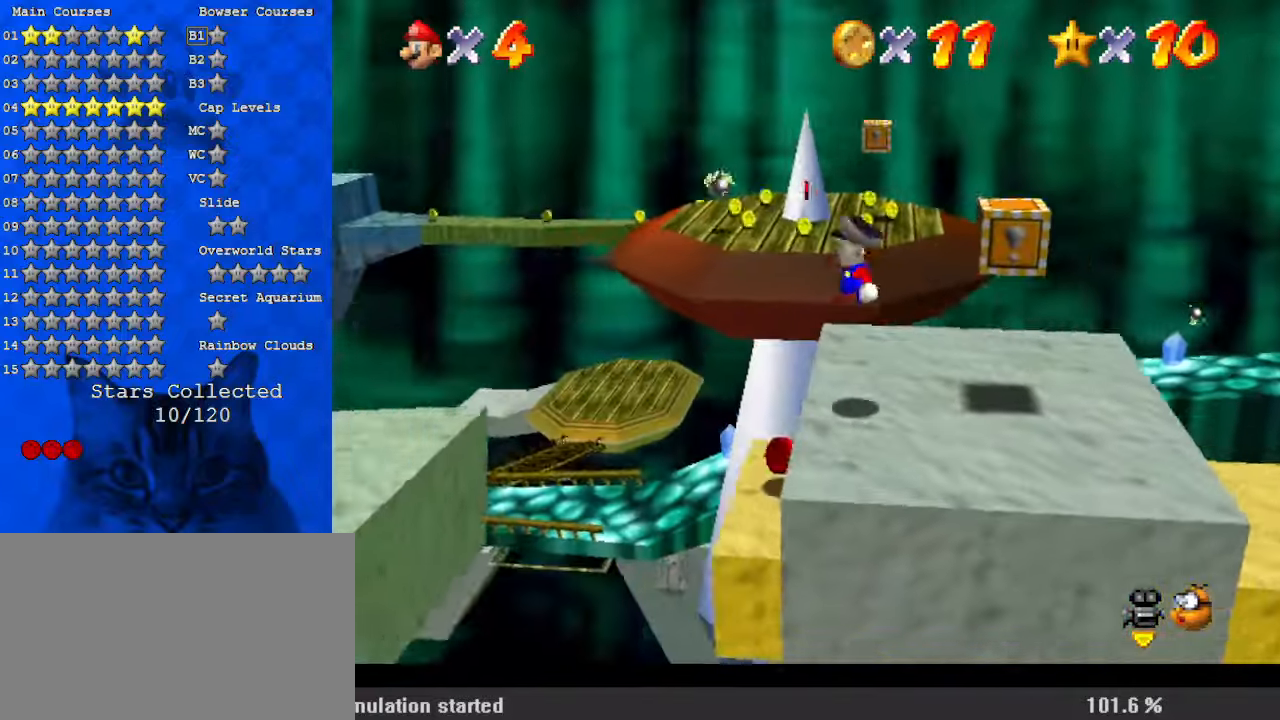
{"keys": [], "events": [[100, "shift", "up"], [333, "ctrl", "down"], [333, "right", "up"], [500, "ctrl", "up"]]}
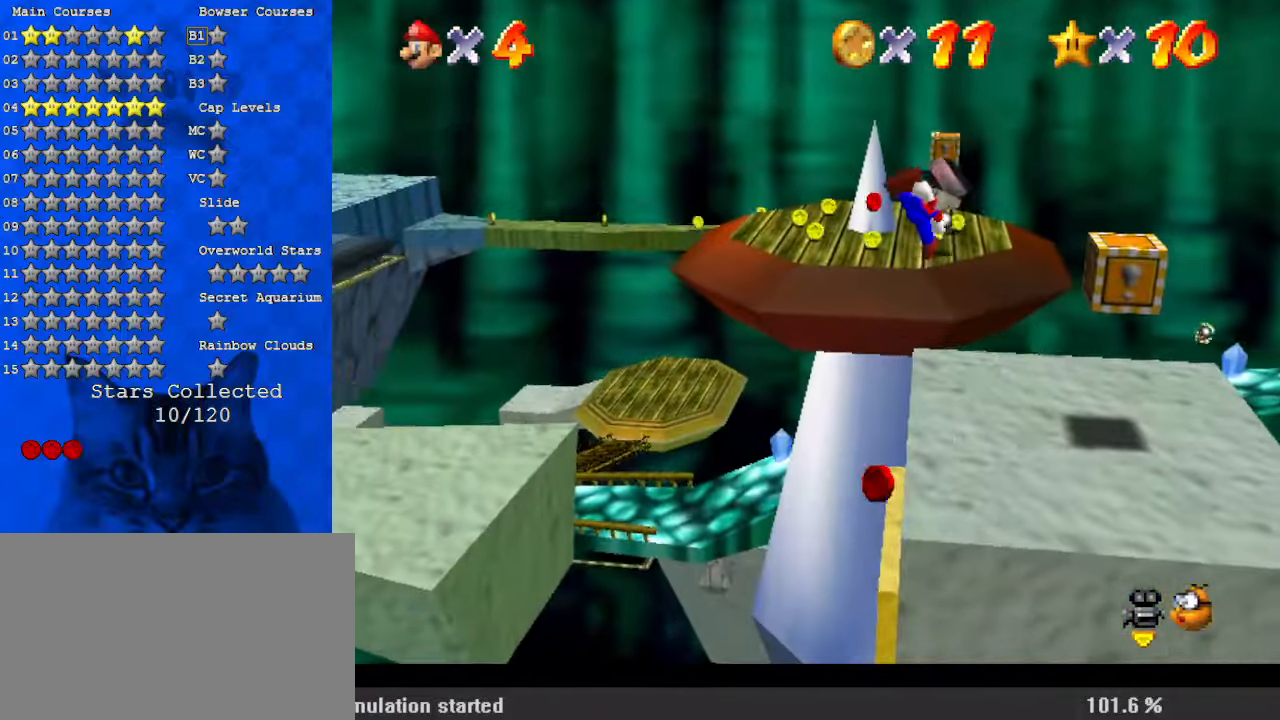
{"keys": ["left", "up"], "events": [[33, "left", "down"], [167, "left", "up"], [400, "left", "down"], [433, "up", "down"]]}
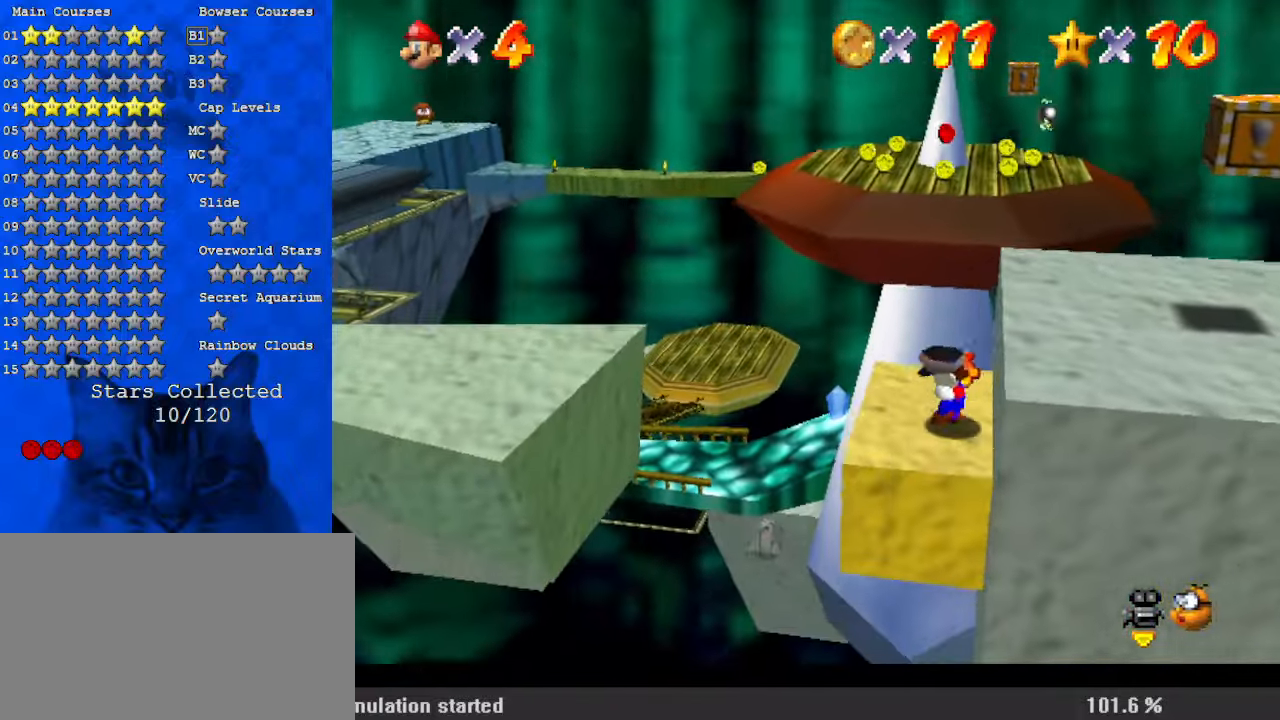
{"keys": ["up", "y"], "events": [[167, "left", "up"], [500, "y", "down"]]}
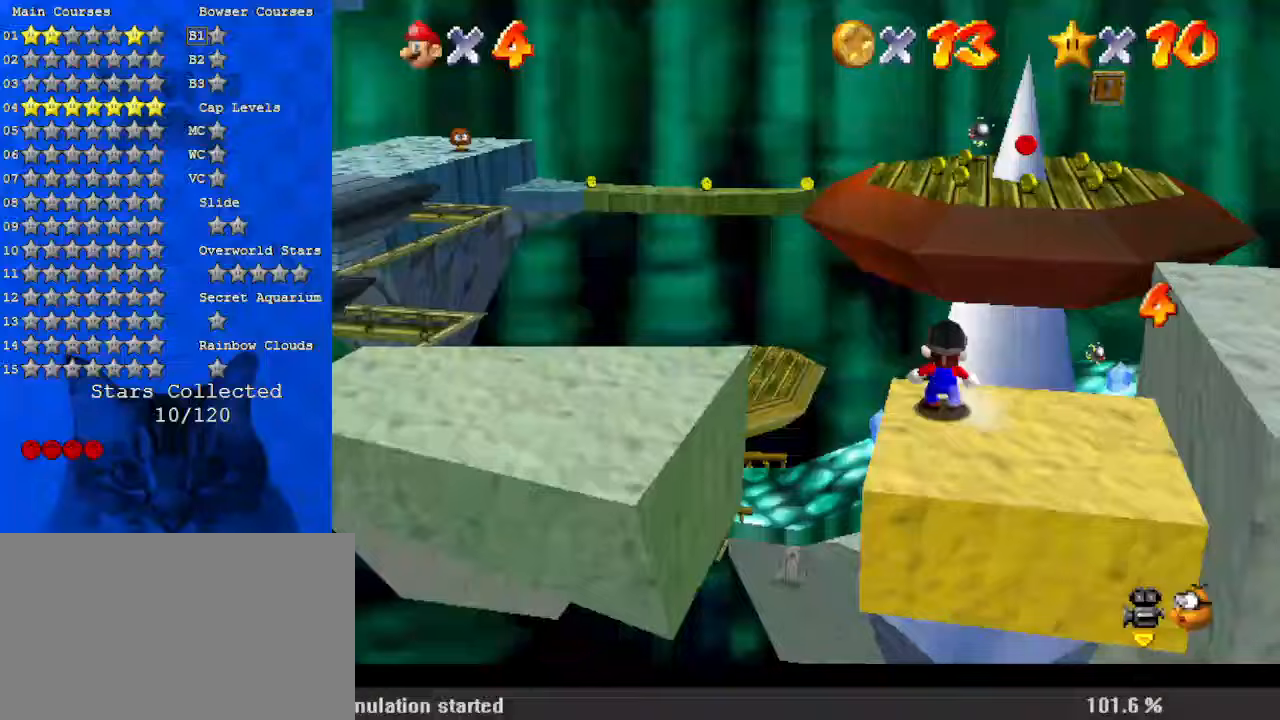
{"keys": ["up"], "events": [[33, "shift", "down"], [433, "y", "up"], [500, "shift", "up"]]}
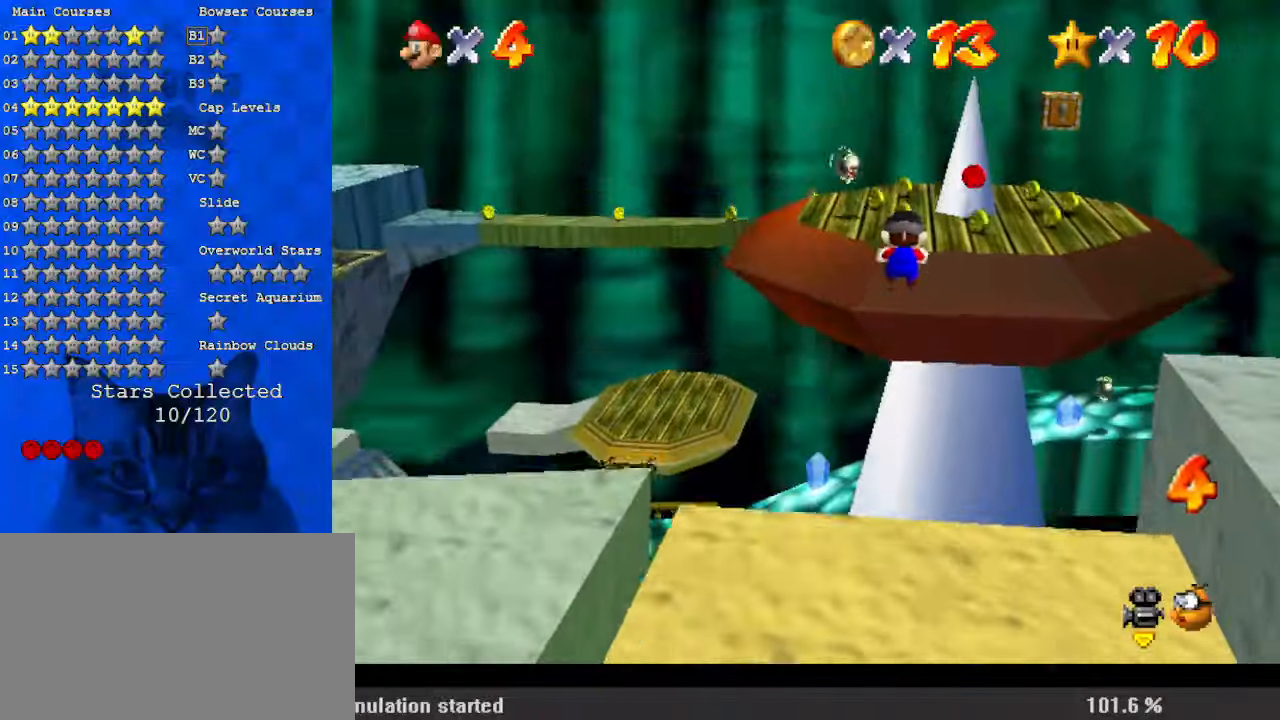
{"keys": ["right", "up"], "events": [[100, "d", "down"], [200, "d", "up"], [333, "d", "down"], [367, "right", "down"], [433, "d", "up"]]}
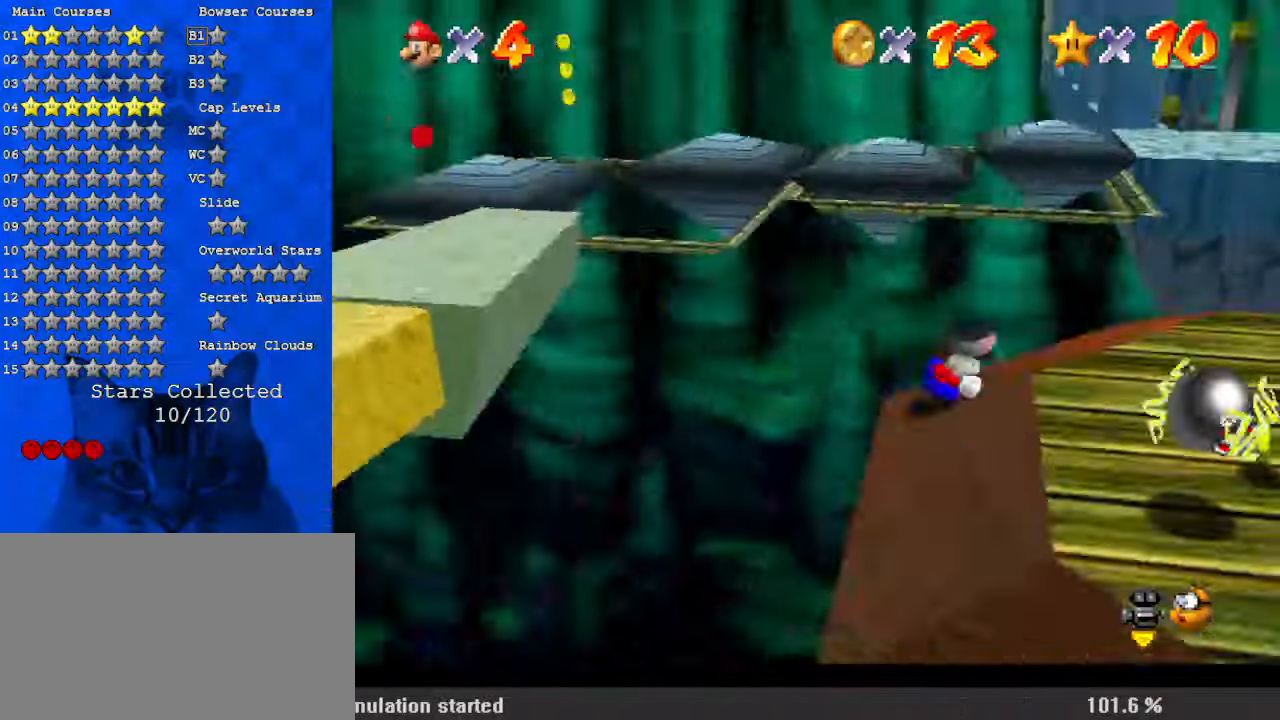
{"keys": ["left"], "events": [[33, "d", "down"], [33, "up", "up"], [167, "d", "up"], [167, "down", "down"], [300, "right", "up"], [400, "left", "down"], [467, "down", "up"]]}
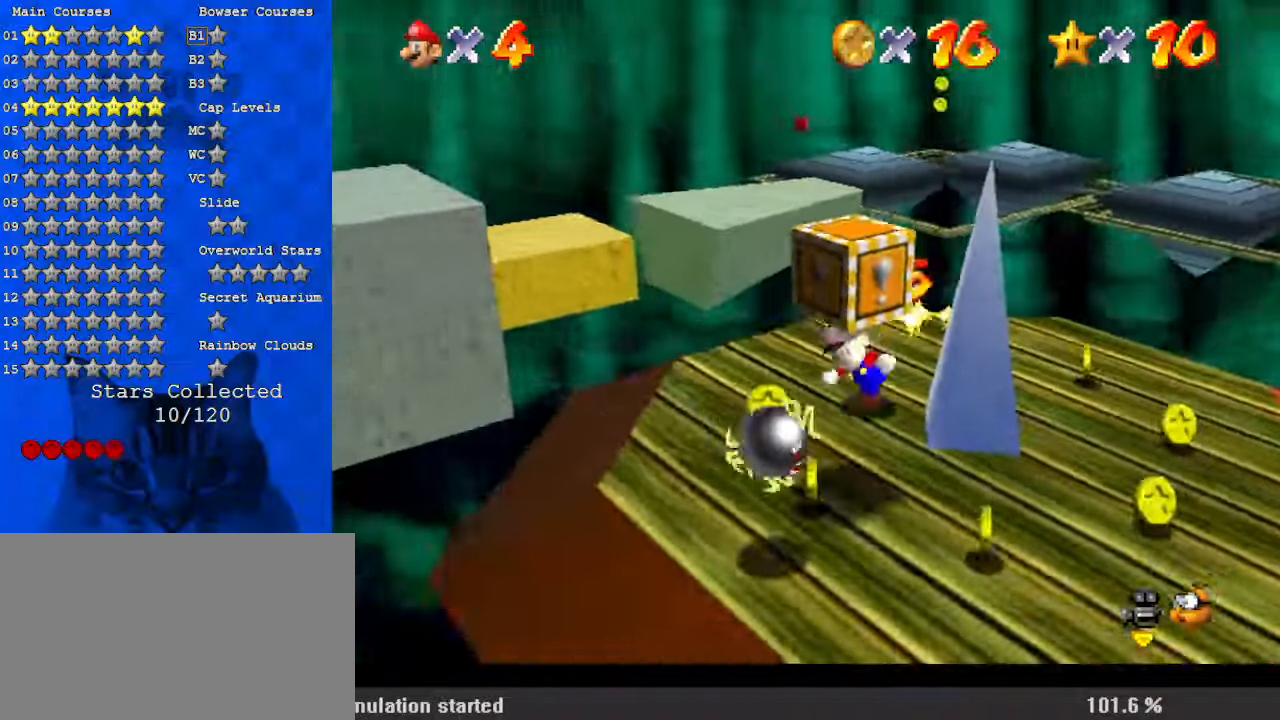
{"keys": ["shift", "up", "y"], "events": [[133, "up", "down"], [200, "left", "up"], [433, "y", "down"], [500, "shift", "down"]]}
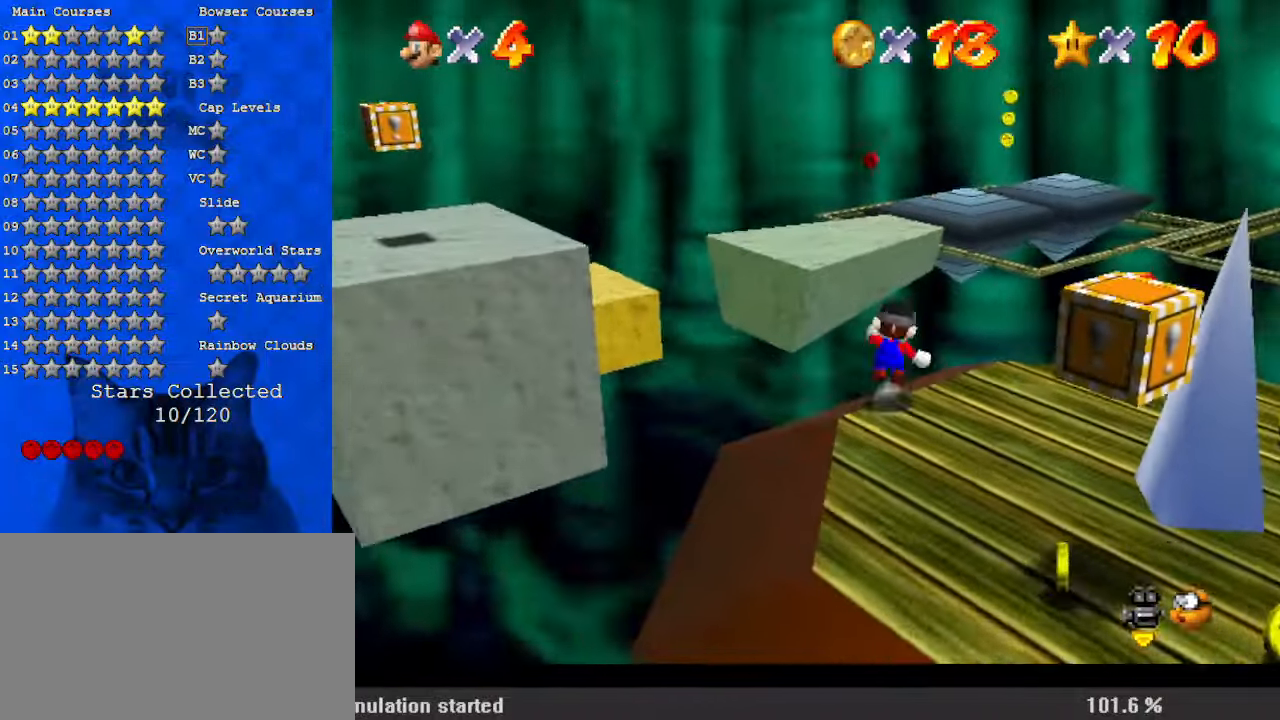
{"keys": ["left", "up"], "events": [[367, "left", "down"], [367, "shift", "up"], [367, "y", "up"]]}
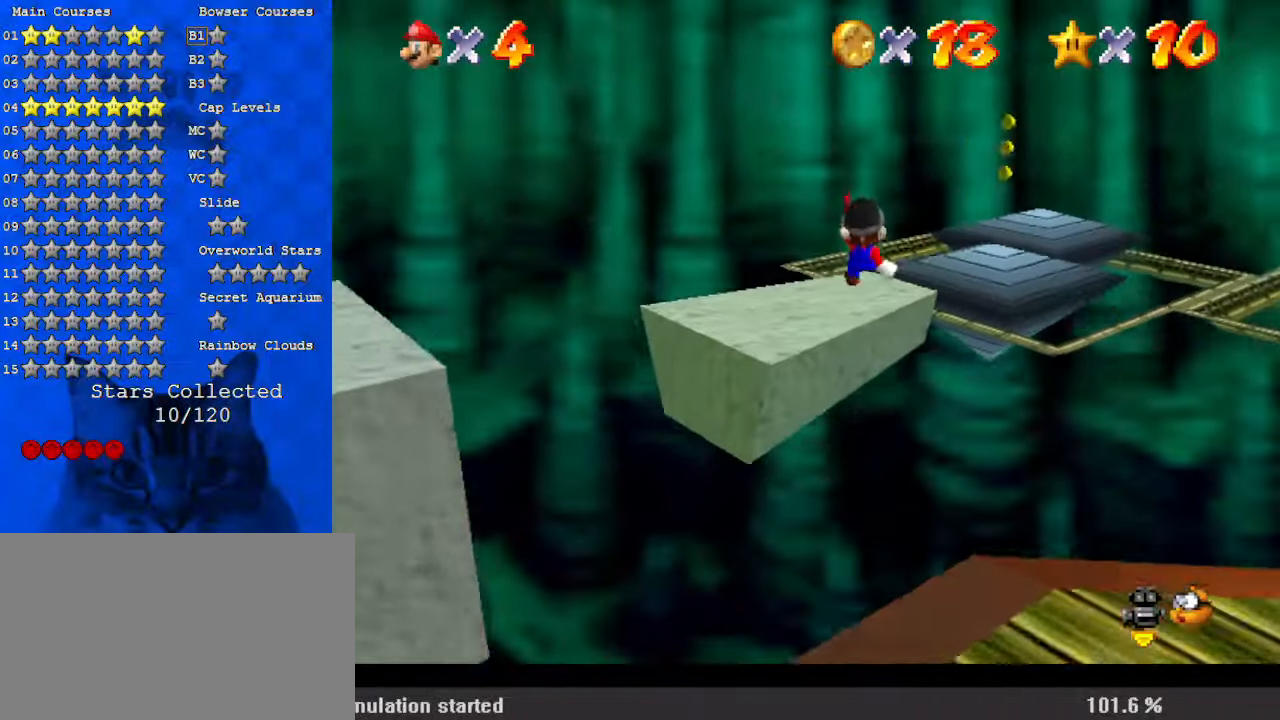
{"keys": ["up"], "events": [[367, "right", "down"], [400, "left", "up"], [500, "right", "up"]]}
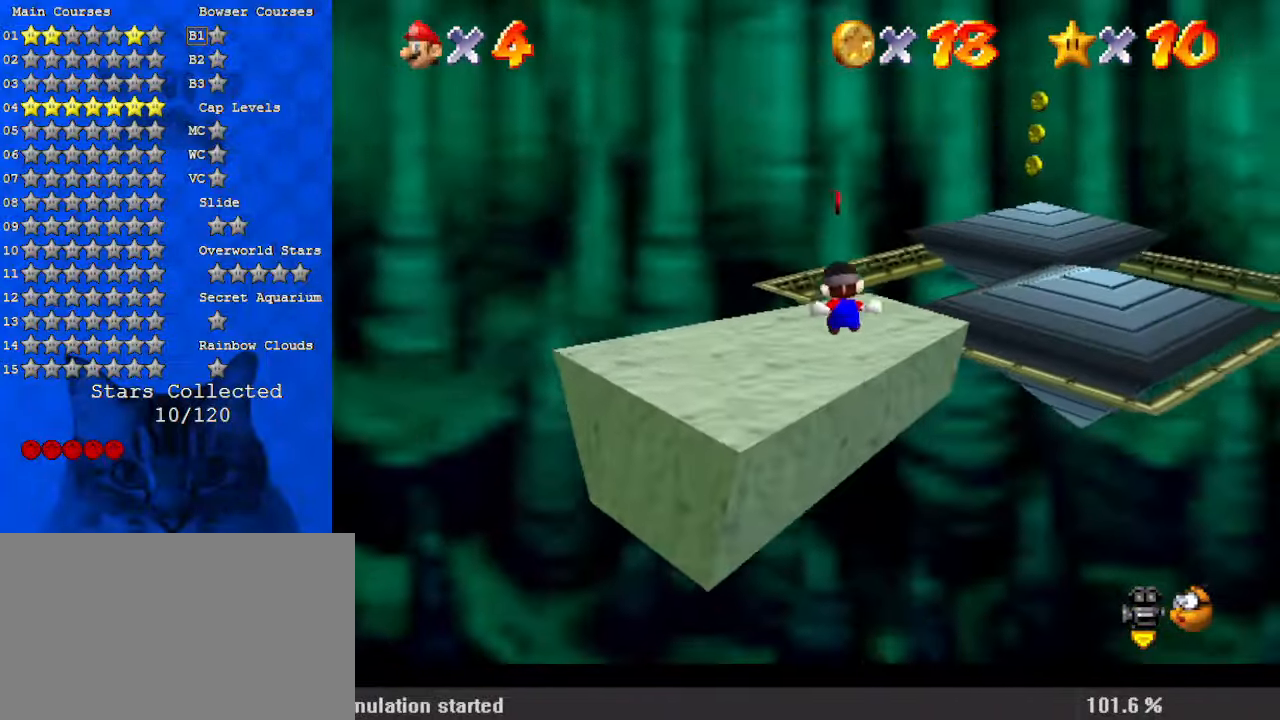
{"keys": ["left"], "events": [[67, "up", "up"], [200, "up", "down"], [333, "right", "down"], [433, "right", "up"], [433, "shift", "down"], [467, "left", "down"], [467, "up", "up"], [500, "shift", "up"]]}
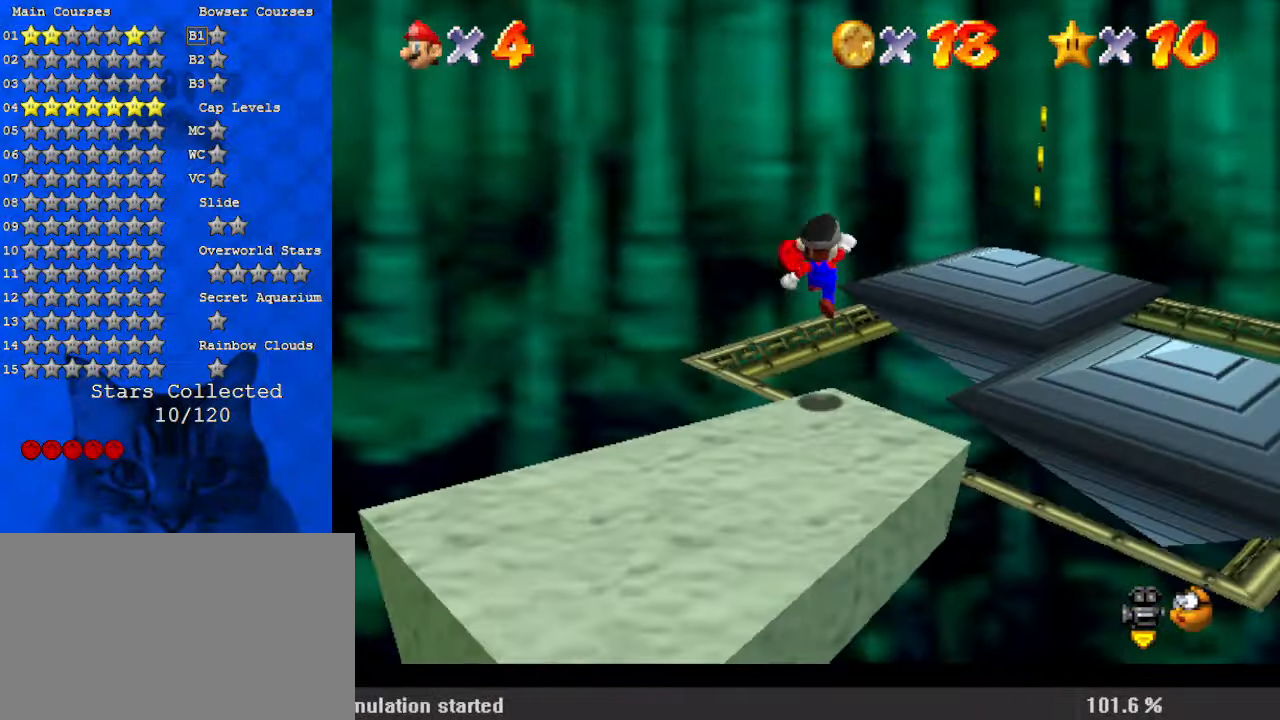
{"keys": ["ctrl", "right", "up"], "events": [[67, "a", "down"], [67, "down", "down"], [167, "a", "up"], [233, "down", "up"], [400, "up", "down"], [433, "ctrl", "down"], [467, "left", "up"], [467, "right", "down"]]}
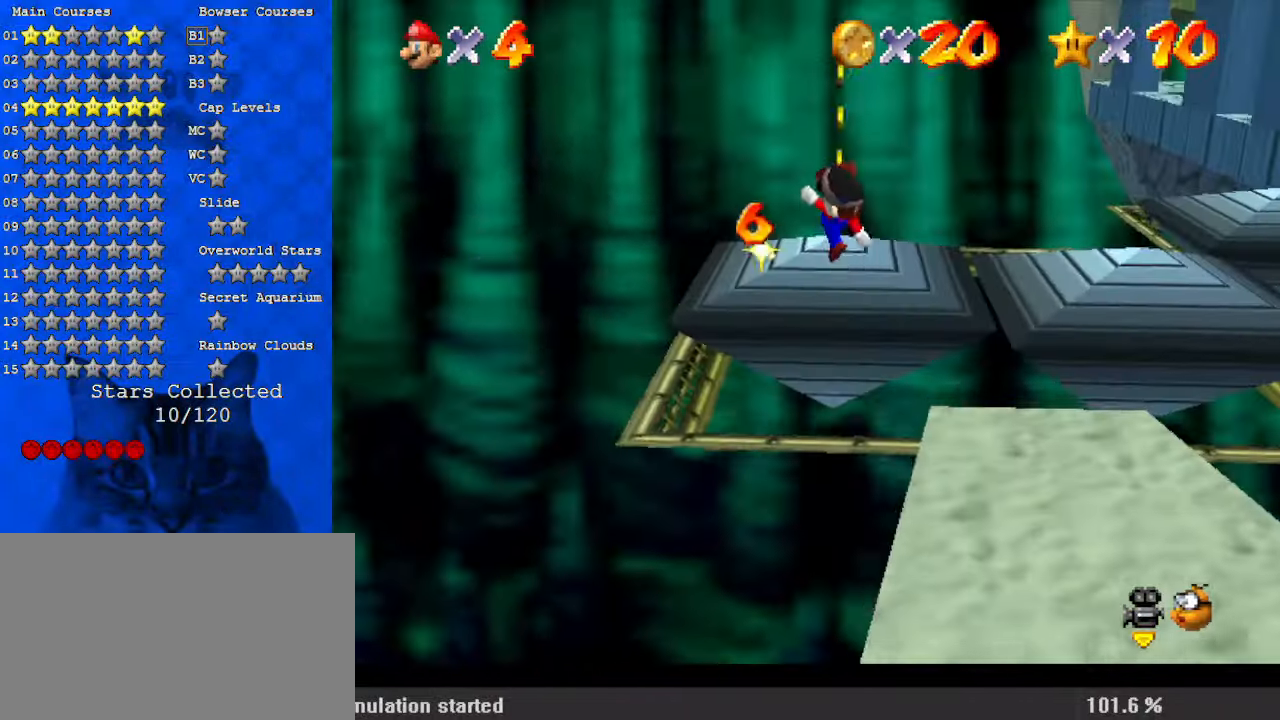
{"keys": ["up"], "events": [[33, "ctrl", "up"], [67, "a", "down"], [67, "right", "up"], [200, "a", "up"], [200, "left", "down"], [333, "left", "up"]]}
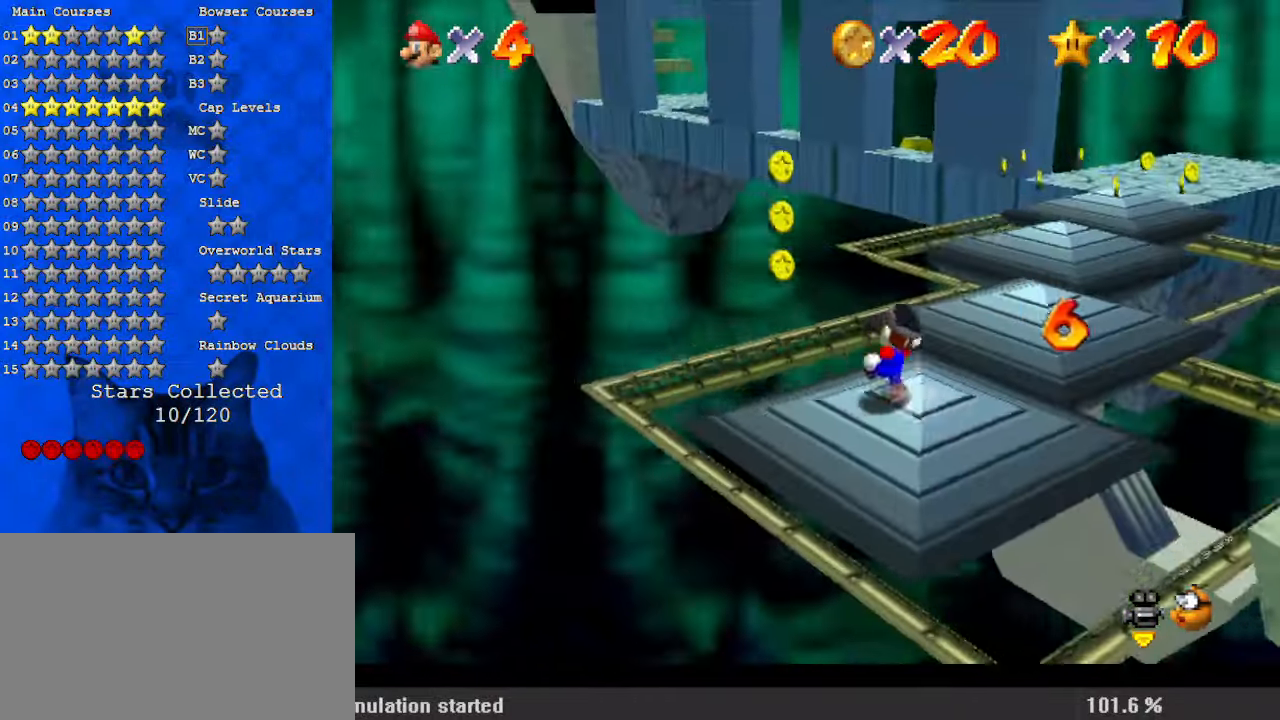
{"keys": ["shift", "up", "y"], "events": [[167, "right", "down"], [233, "y", "down"], [267, "right", "up"], [267, "shift", "down"]]}
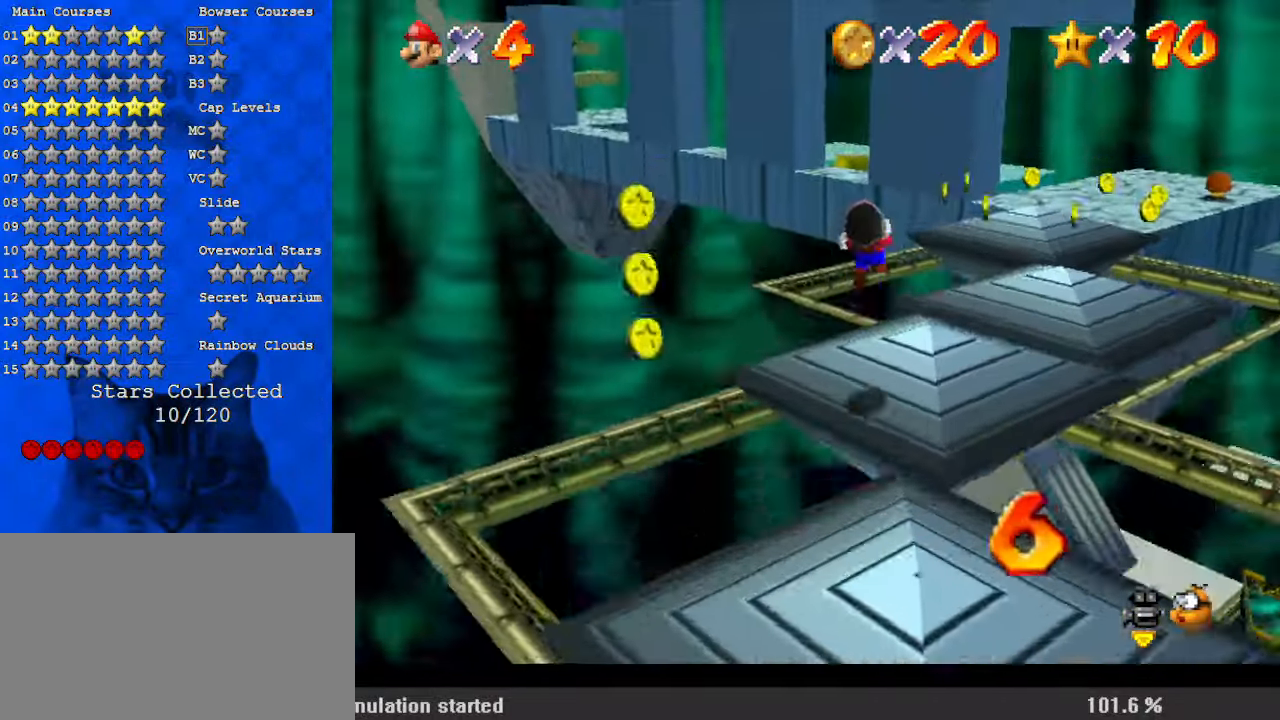
{"keys": ["right", "up"], "events": [[133, "right", "down"], [400, "y", "up"], [500, "shift", "up"]]}
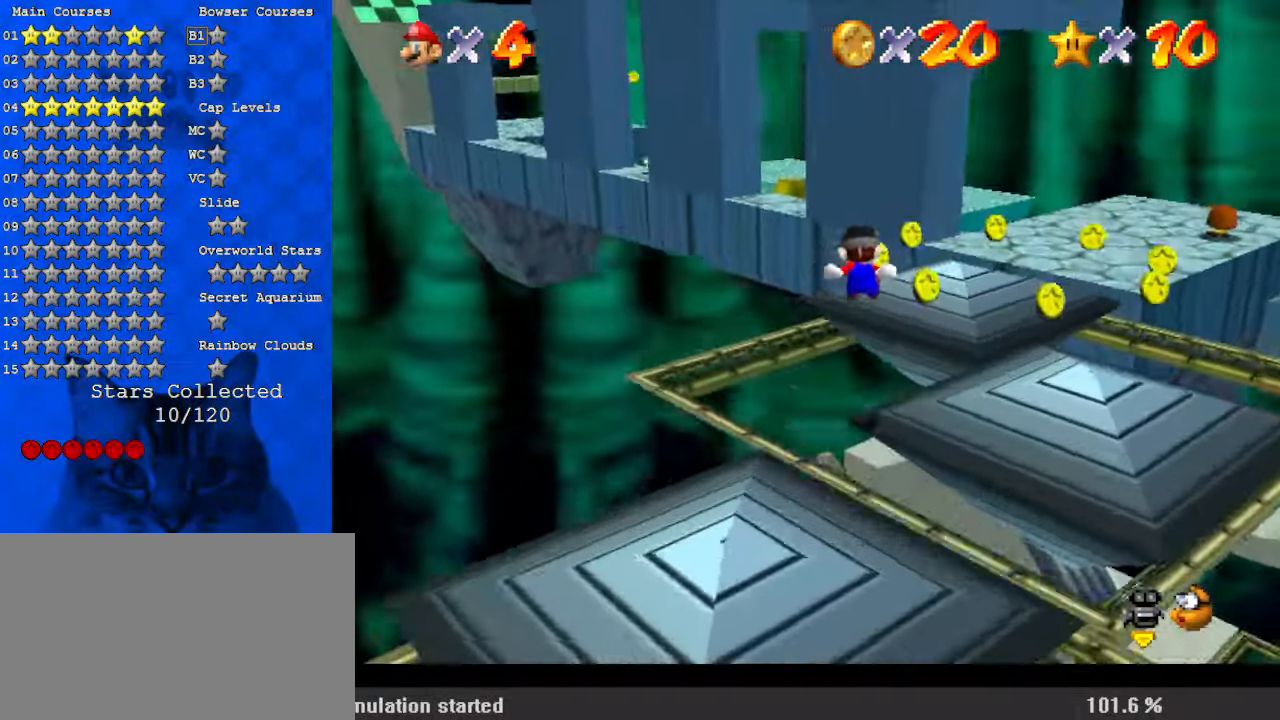
{"keys": ["up"], "events": [[333, "right", "up"]]}
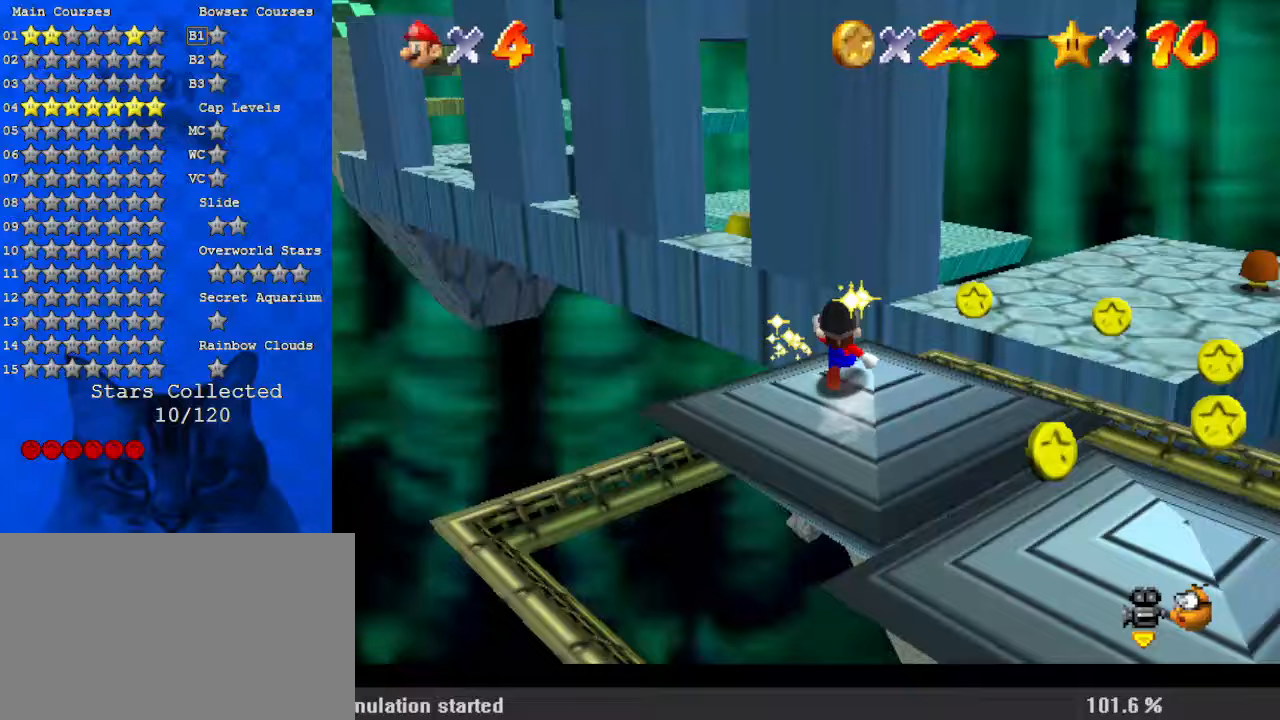
{"keys": ["left", "shift", "up"], "events": [[167, "left", "down"], [233, "left", "up"], [233, "shift", "down"], [467, "left", "down"]]}
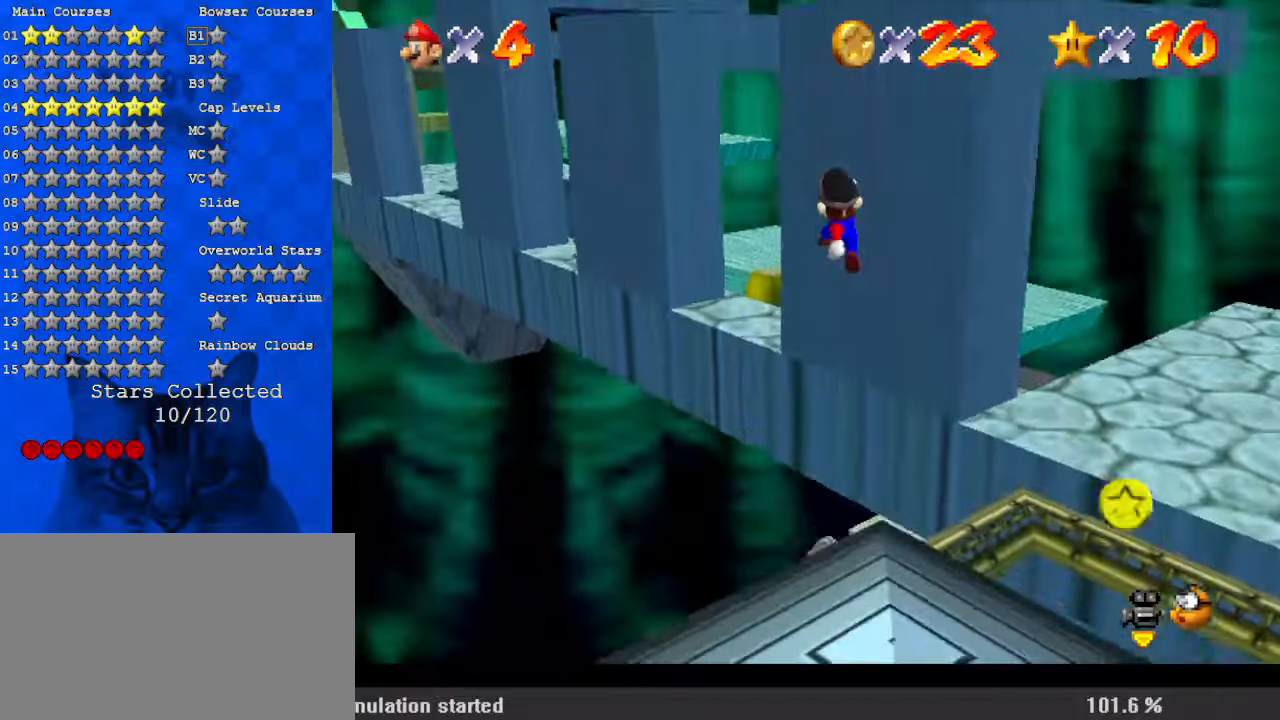
{"keys": ["shift"], "events": [[167, "up", "up"], [267, "down", "down"], [267, "left", "up"], [433, "down", "up"]]}
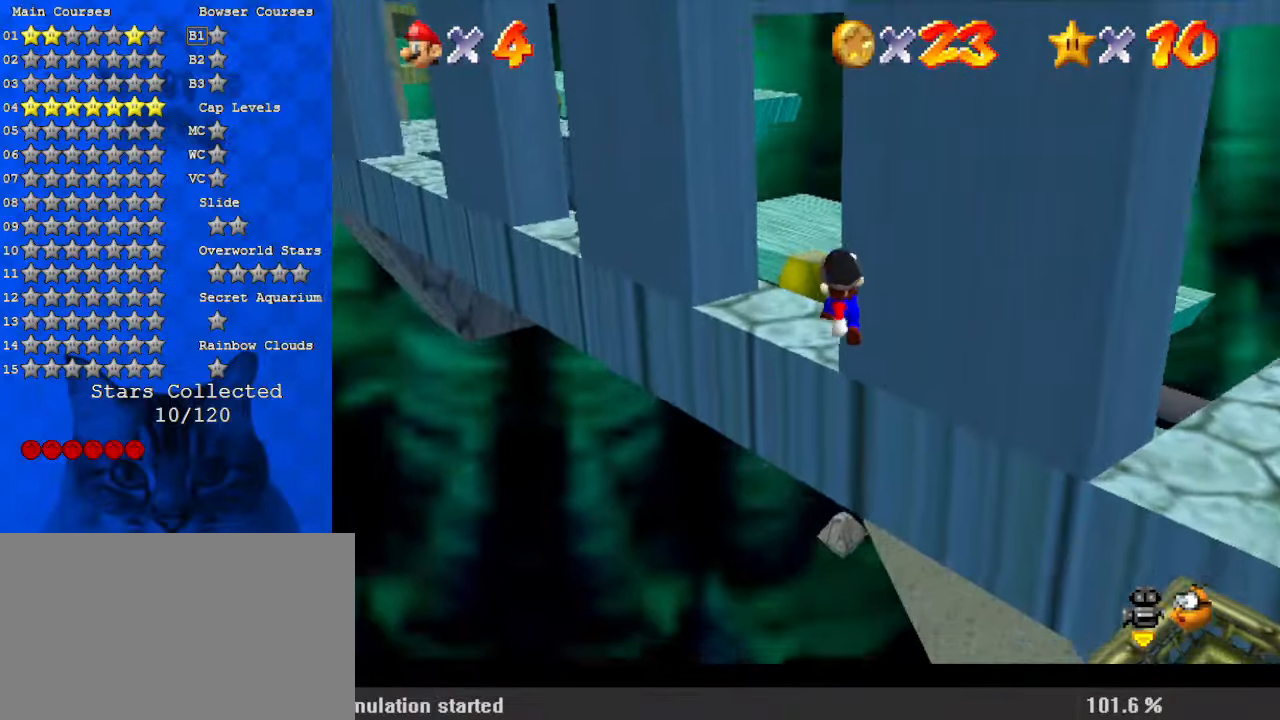
{"keys": ["left", "up"], "events": [[33, "ctrl", "down"], [33, "up", "down"], [133, "left", "down"], [200, "ctrl", "up"], [200, "left", "up"], [200, "shift", "up"], [300, "right", "down"], [400, "right", "up"], [433, "left", "down"]]}
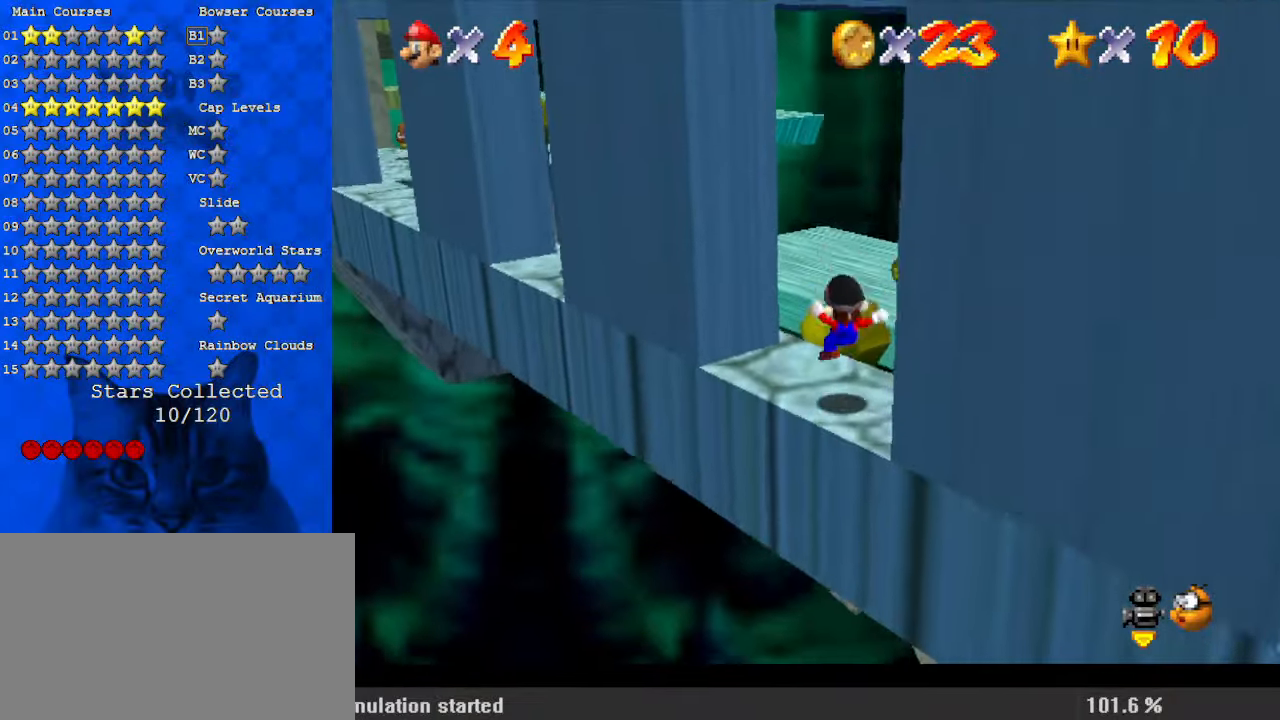
{"keys": ["down", "left", "right", "shift"], "events": [[100, "up", "up"], [133, "shift", "down"], [400, "shift", "up"], [467, "down", "down"], [500, "right", "down"], [500, "shift", "down"]]}
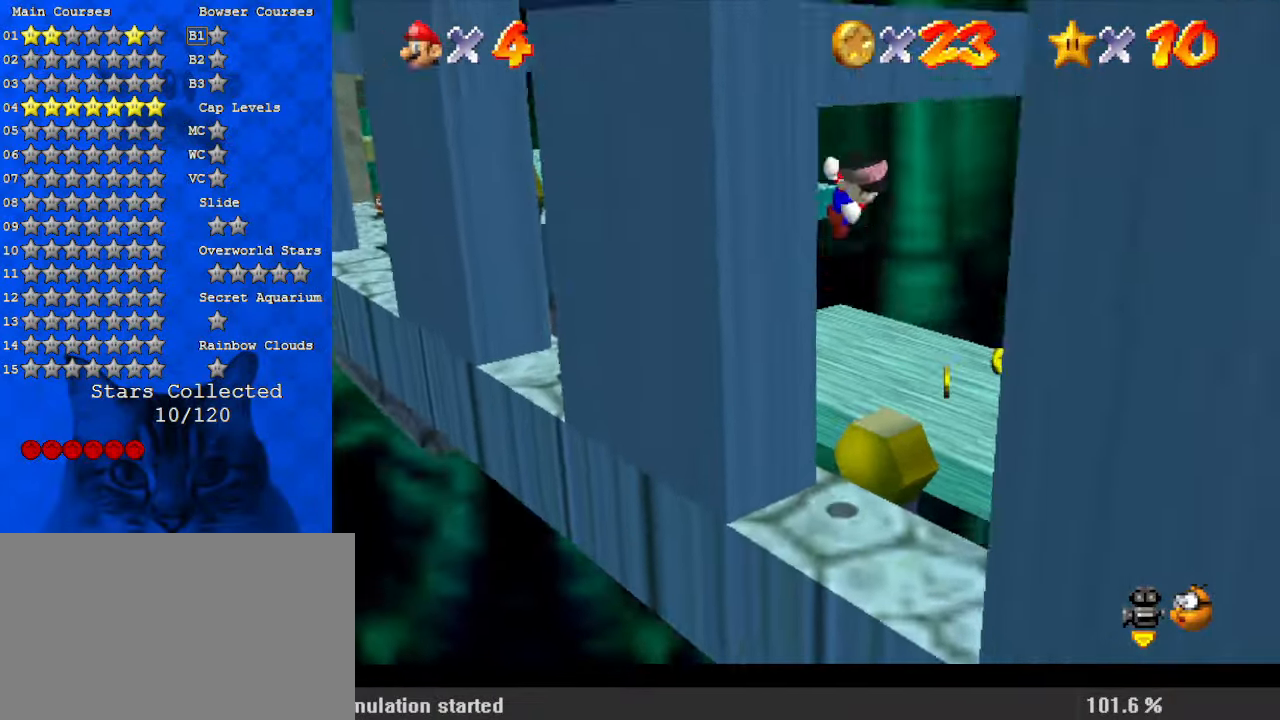
{"keys": ["down", "shift"], "events": [[33, "left", "up"], [167, "d", "down"], [367, "d", "up"], [367, "right", "up"]]}
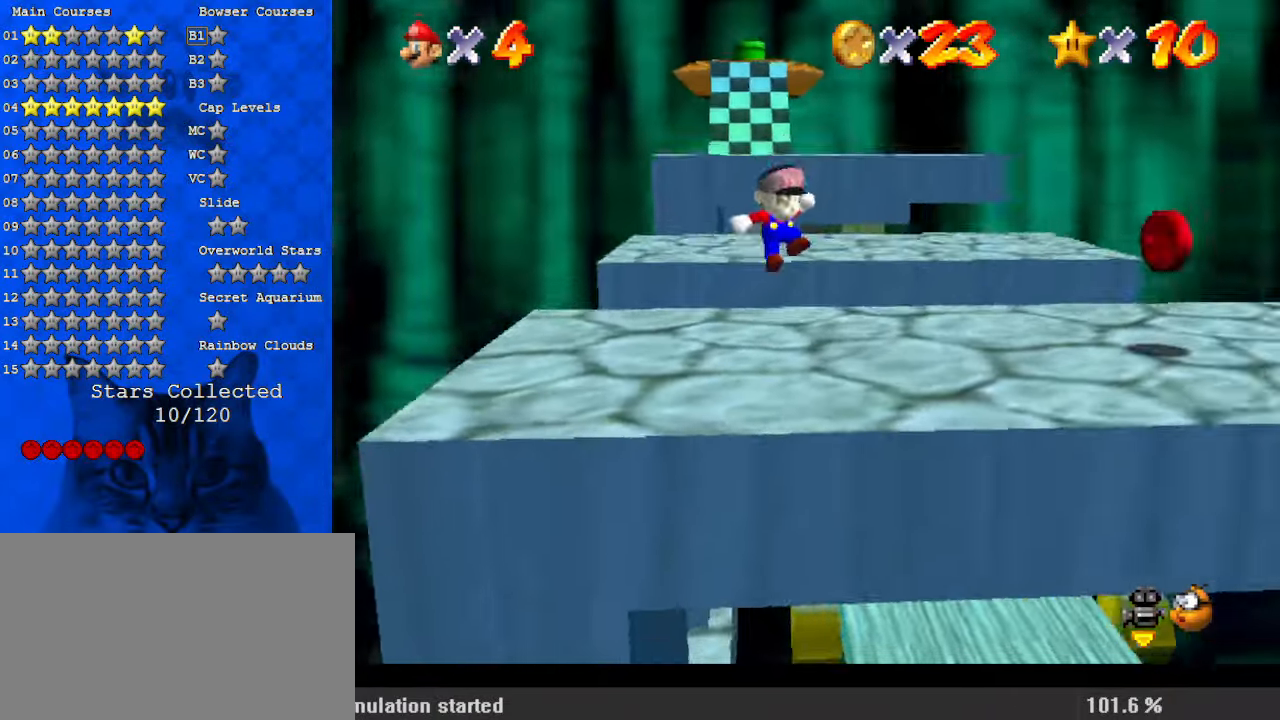
{"keys": ["right"], "events": [[233, "right", "down"], [233, "shift", "up"], [467, "down", "up"]]}
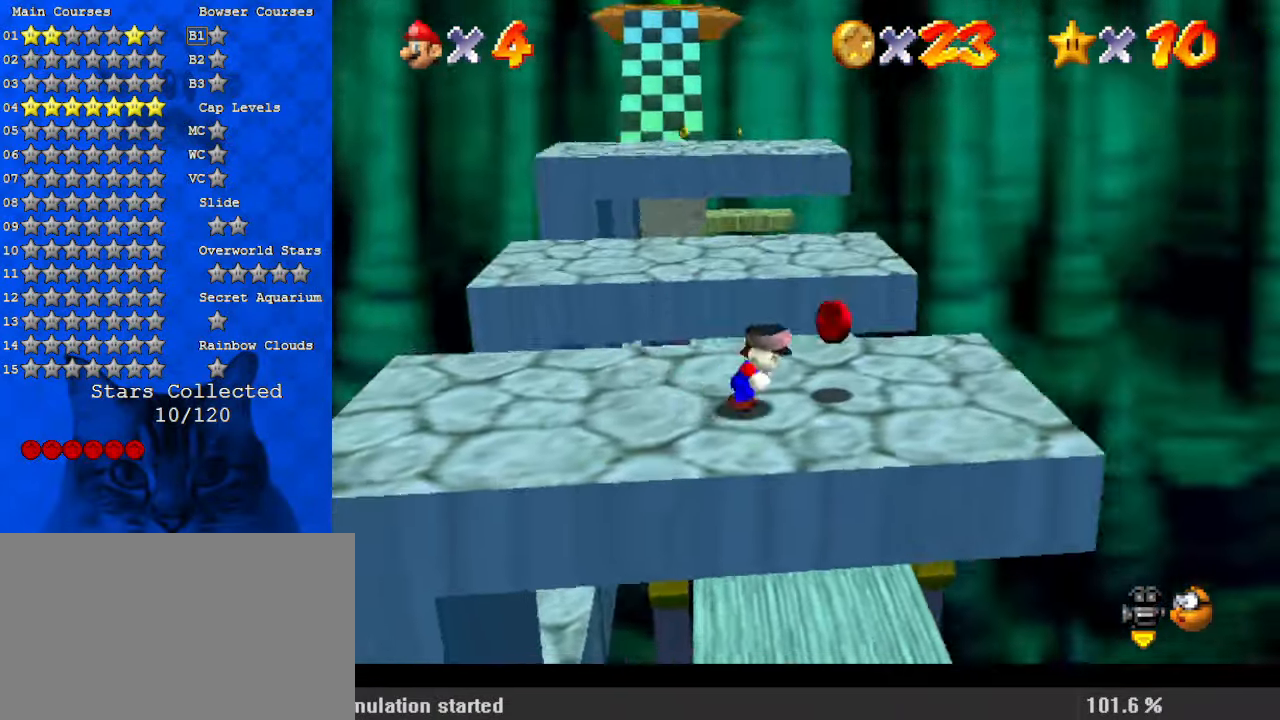
{"keys": ["shift", "up"], "events": [[67, "up", "down"], [167, "right", "up"], [333, "left", "down"], [400, "shift", "down"], [433, "left", "up"]]}
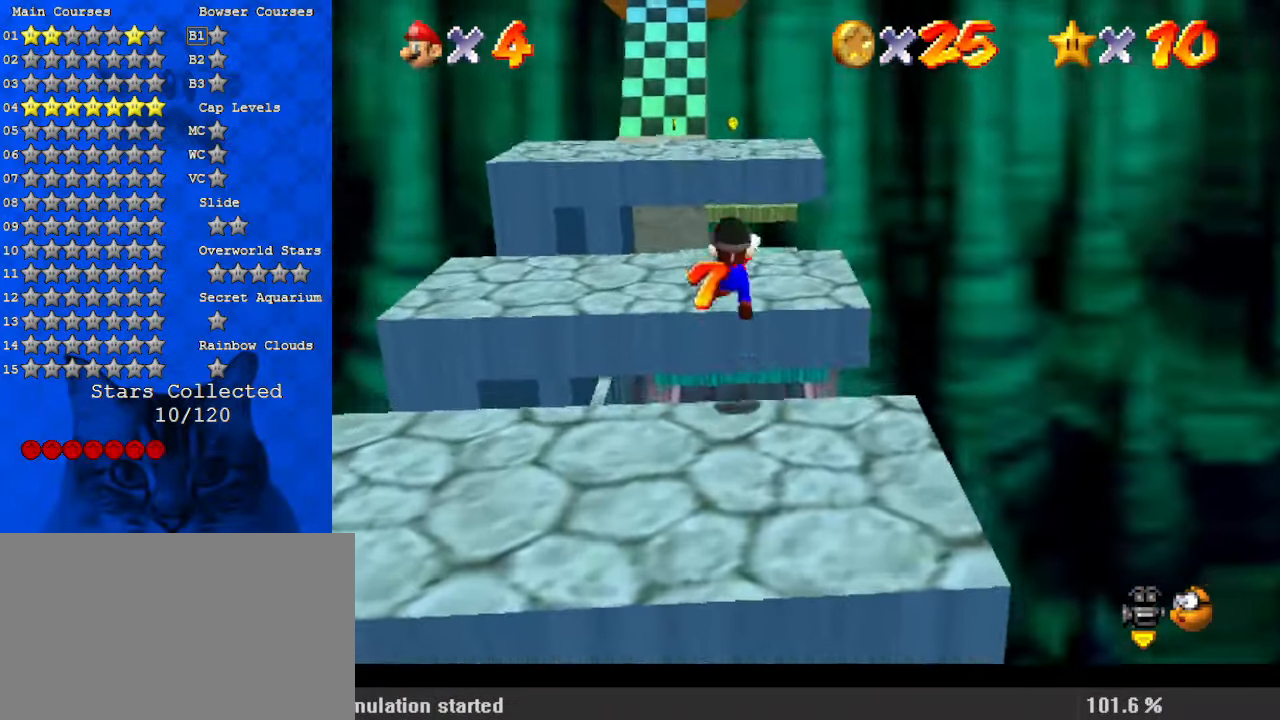
{"keys": ["left", "up"], "events": [[67, "shift", "up"], [133, "ctrl", "down"], [133, "left", "down"], [300, "ctrl", "up"]]}
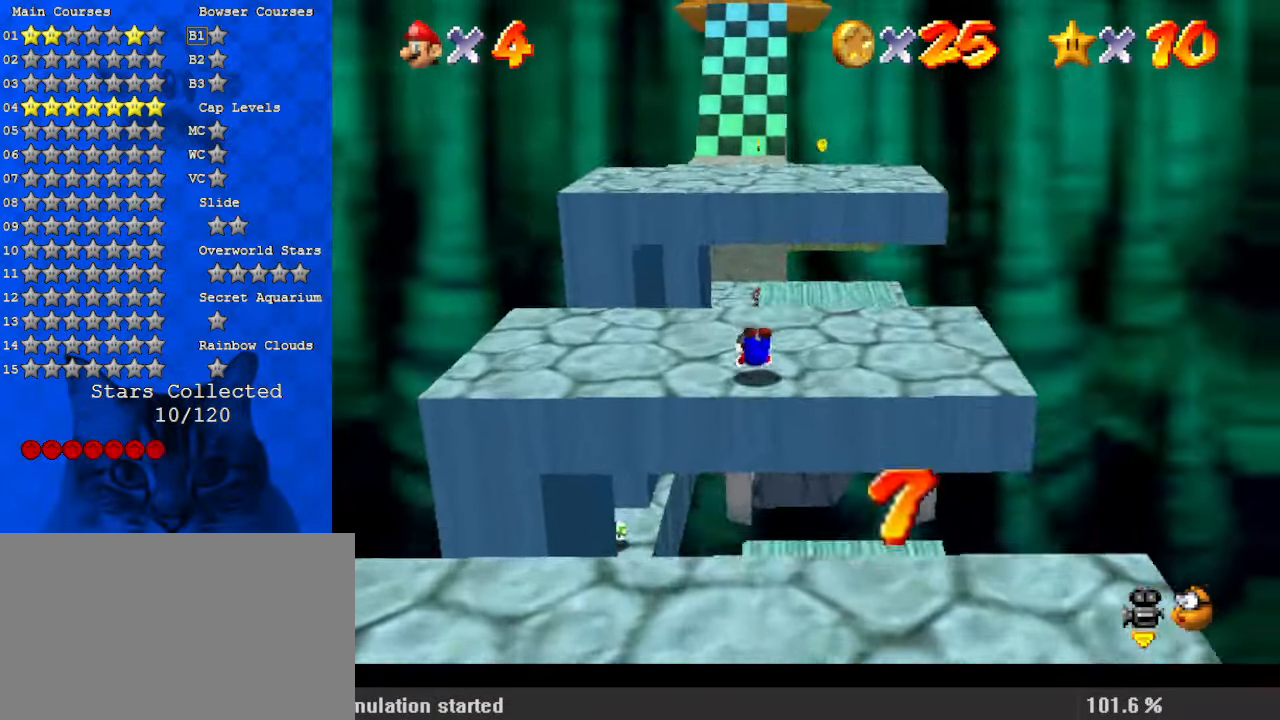
{"keys": ["left", "up"], "events": [[67, "ctrl", "down"], [67, "shift", "down"], [300, "ctrl", "up"], [300, "shift", "up"], [400, "up", "up"], [500, "up", "down"]]}
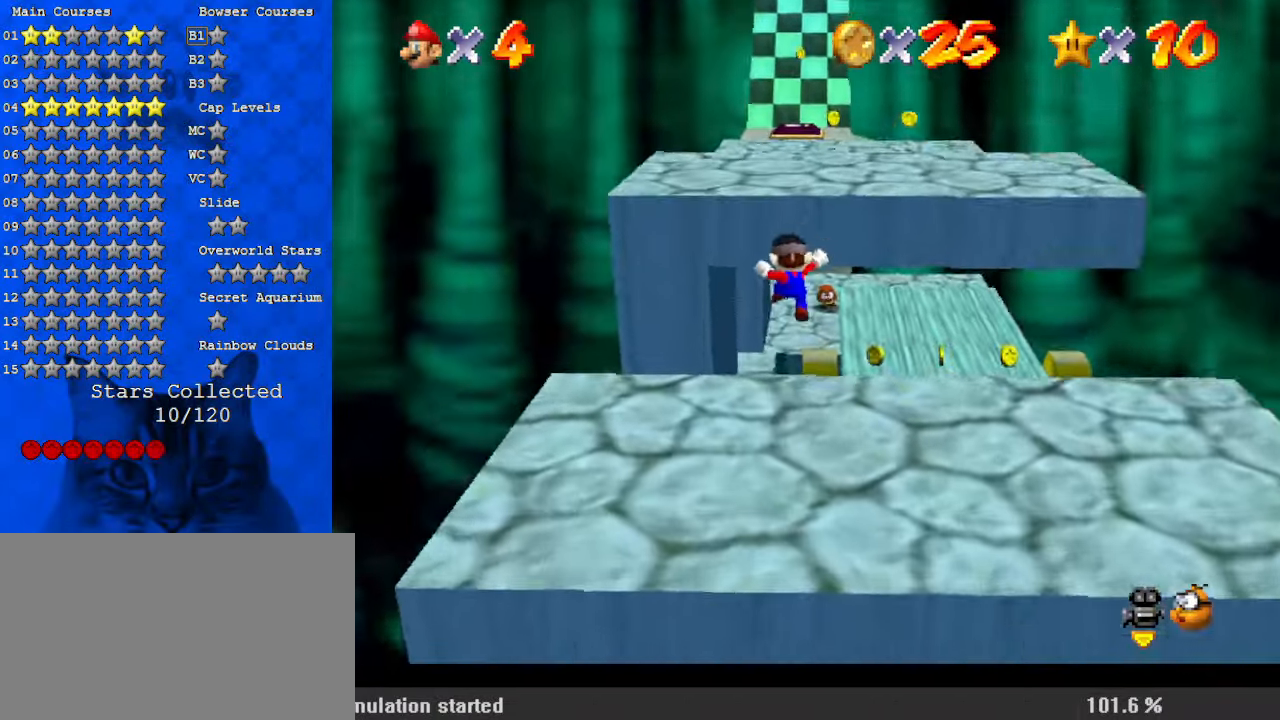
{"keys": ["left", "up"], "events": [[33, "up", "up"], [267, "up", "down"]]}
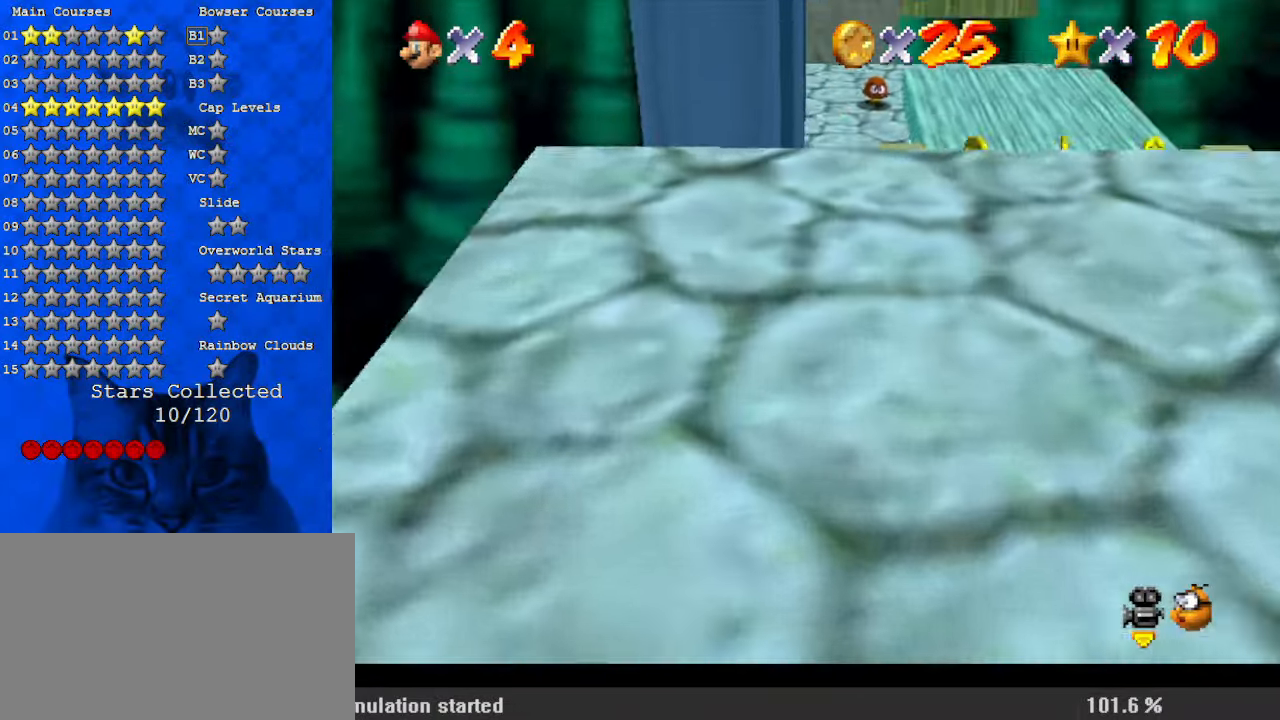
{"keys": ["shift", "up"], "events": [[67, "left", "up"], [300, "y", "down"], [367, "shift", "down"], [500, "y", "up"]]}
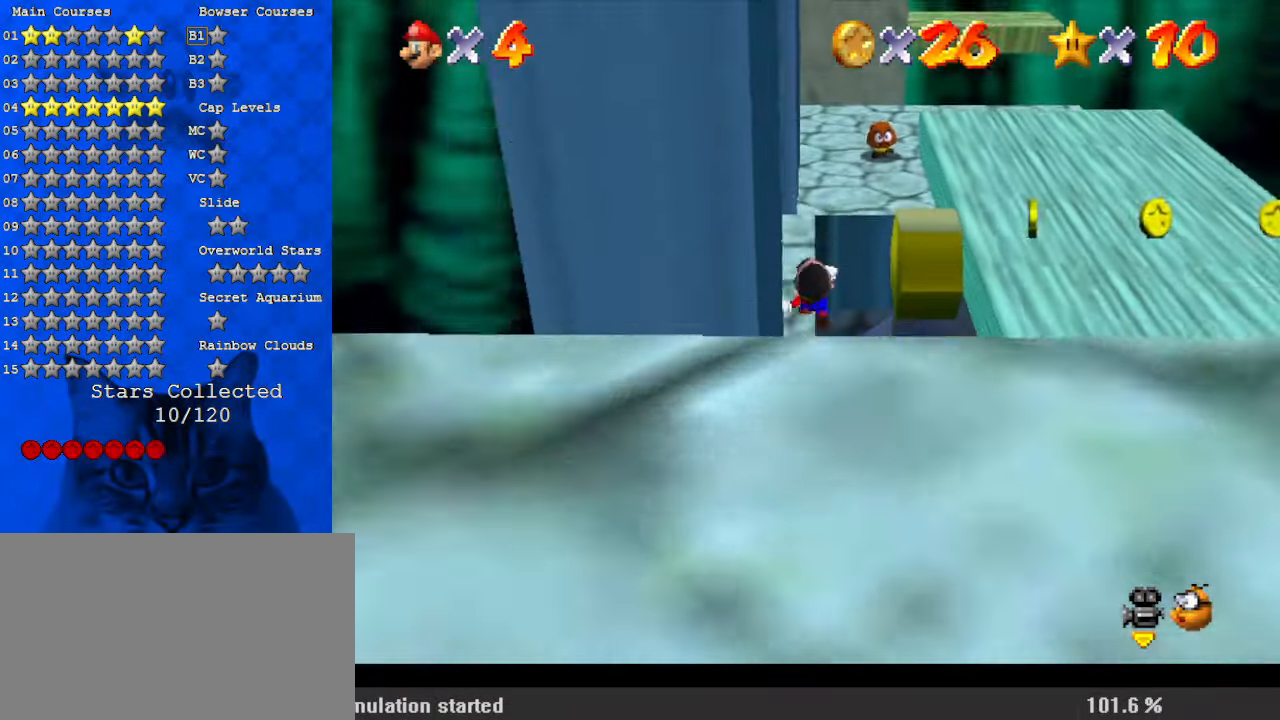
{"keys": ["up"], "events": [[67, "shift", "up"]]}